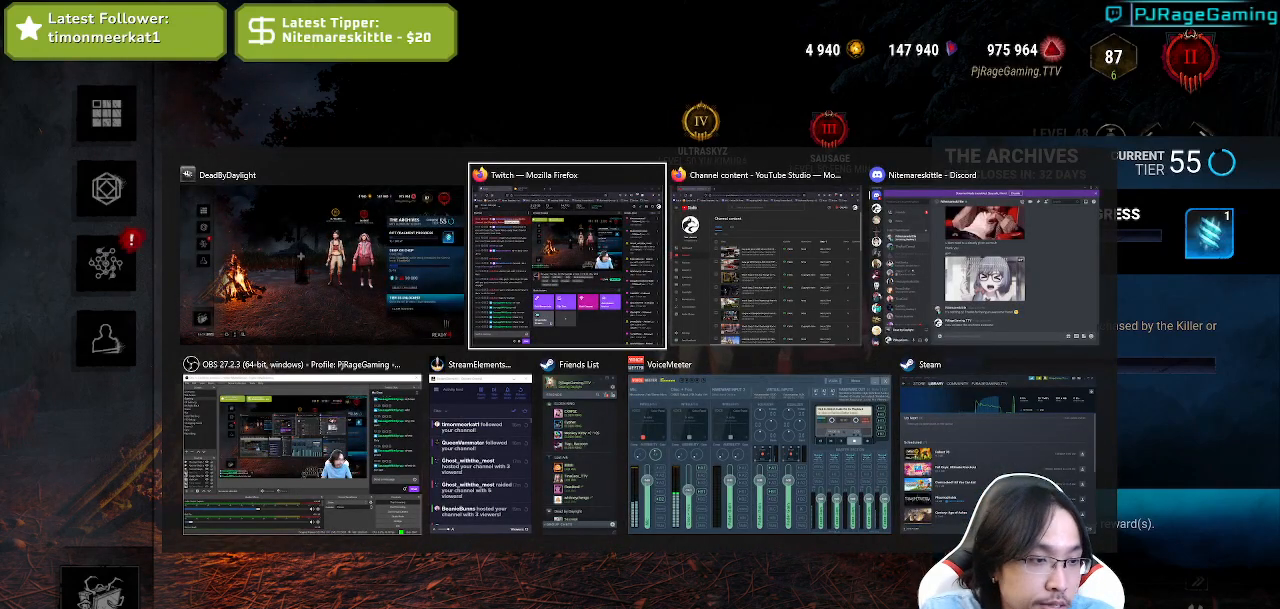
Gameplay with keyboard and mouse; each line is a JSON object with the keys and mouse buttons held at the frame after it. "events" lists presses ("down") and releases ("up") of "a", "ctrl", "d", "e", "q", "s", "shift", "space", "w", "mouse_left", "mouse_wheel", "mouse_right", "mouse_mb4" and "mouse_mb5" between this image and that frame as [ms after this image, input, new state], when the widget could be followed in between. "mouse_left", "mouse_wheel", "mouse_right", "mouse_mb4", "mouse_mb5" = the "left", "wheel", "right", "mb4", "mb5" buttons of the "mouse" list. No other keys are recorded. "wheel" means that the mouse wheel is clicked or scrolled. Mouse movement is not recorded.
{"keys": [], "mouse": ["left"], "events": [[500, "mouse_left", "down"]]}
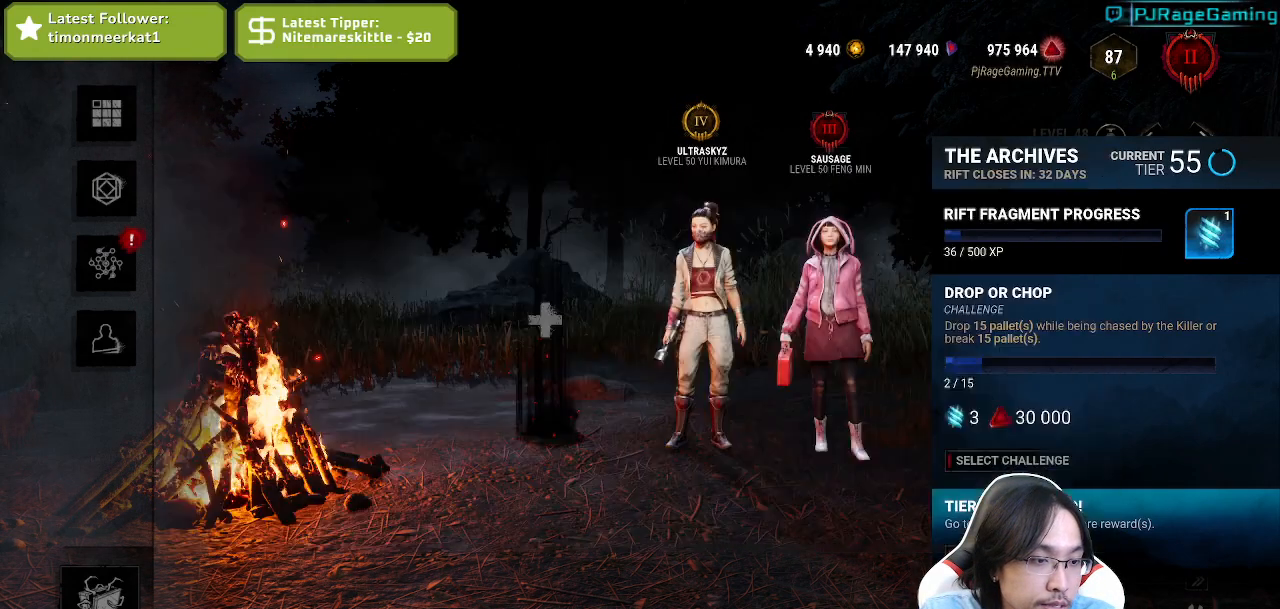
{"keys": [], "mouse": ["left"], "events": [[100, "mouse_left", "up"], [484, "mouse_left", "down"]]}
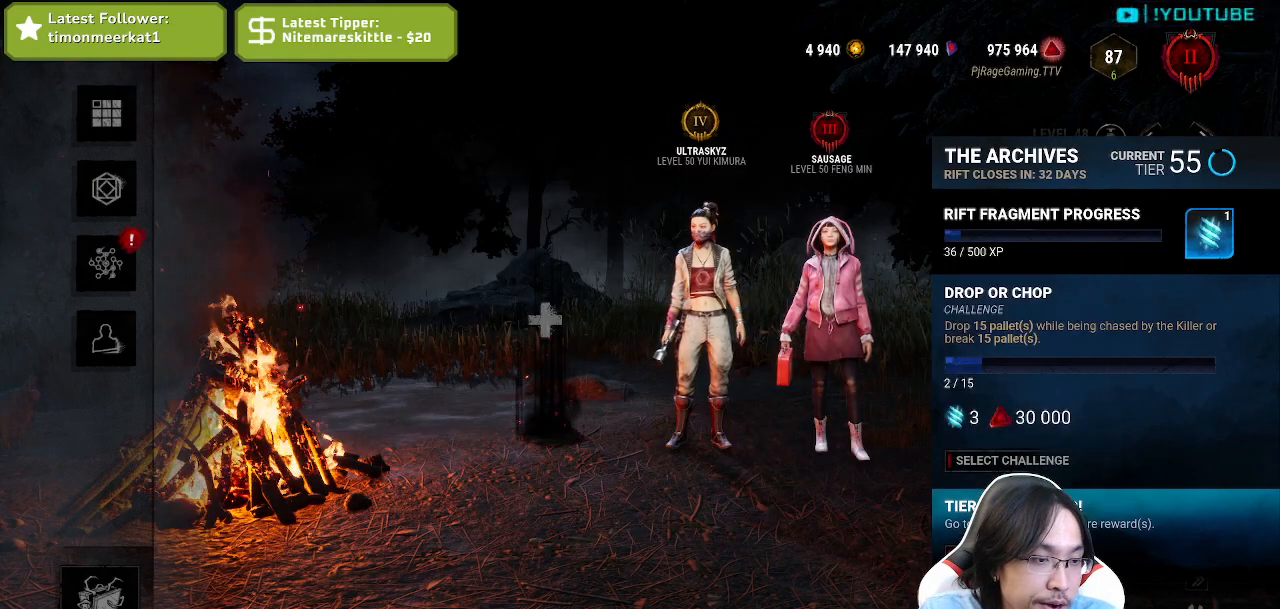
{"keys": [], "mouse": [], "events": [[117, "mouse_left", "up"]]}
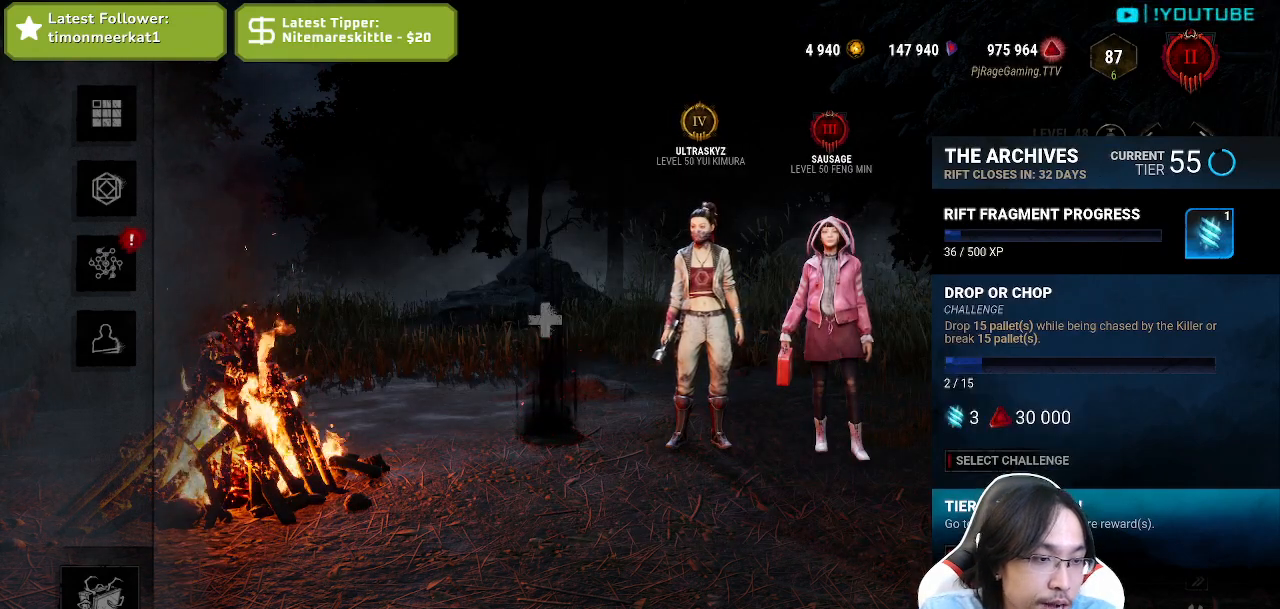
{"keys": [], "mouse": [], "events": []}
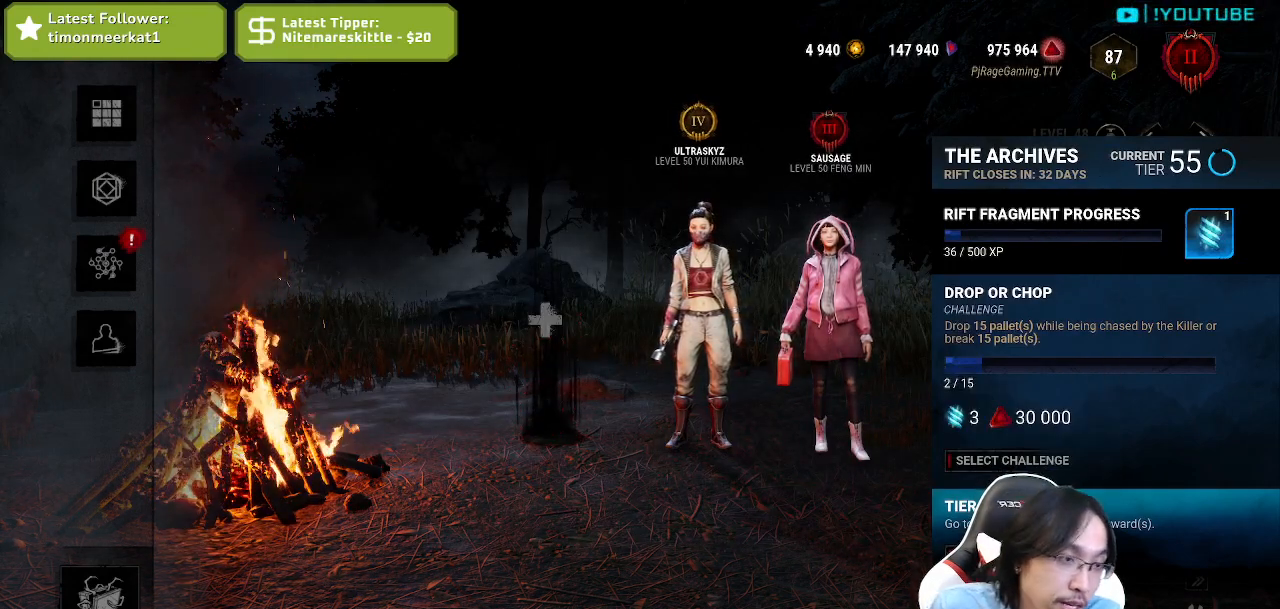
{"keys": [], "mouse": [], "events": []}
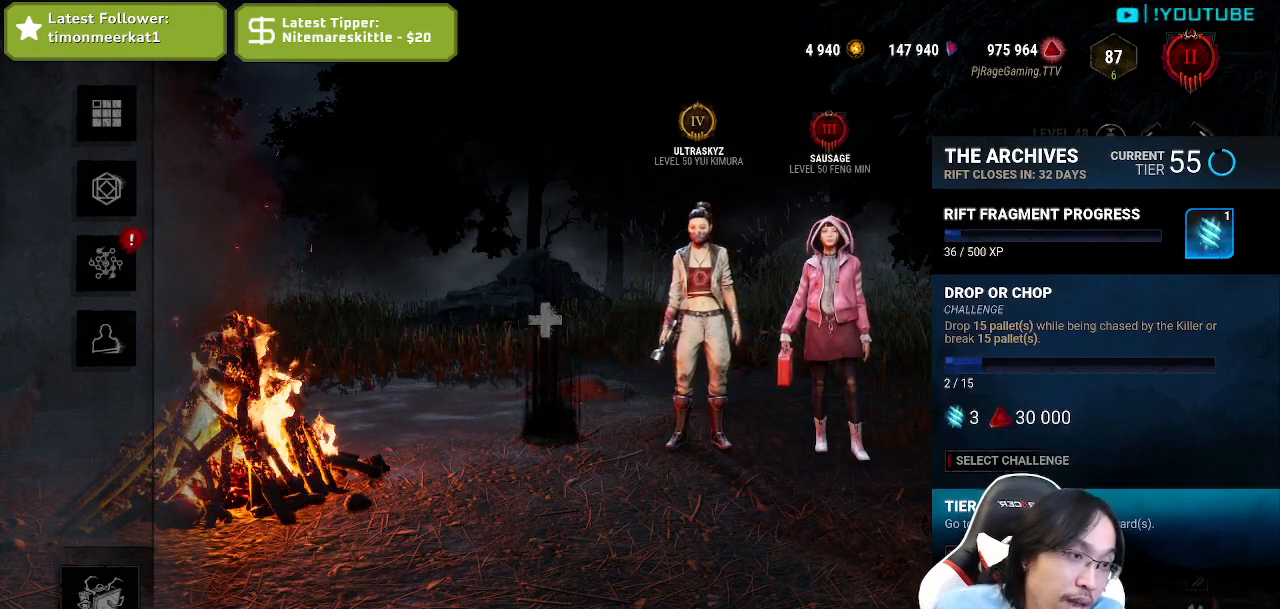
{"keys": [], "mouse": [], "events": []}
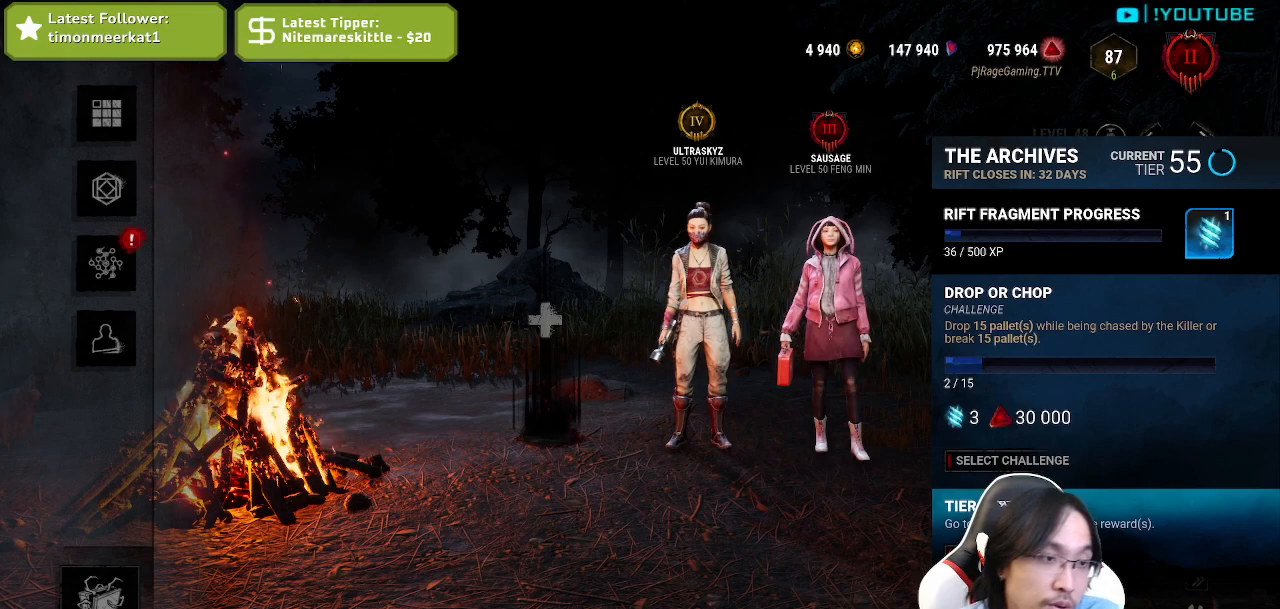
{"keys": [], "mouse": ["wheel"], "events": [[400, "mouse_wheel", "down"]]}
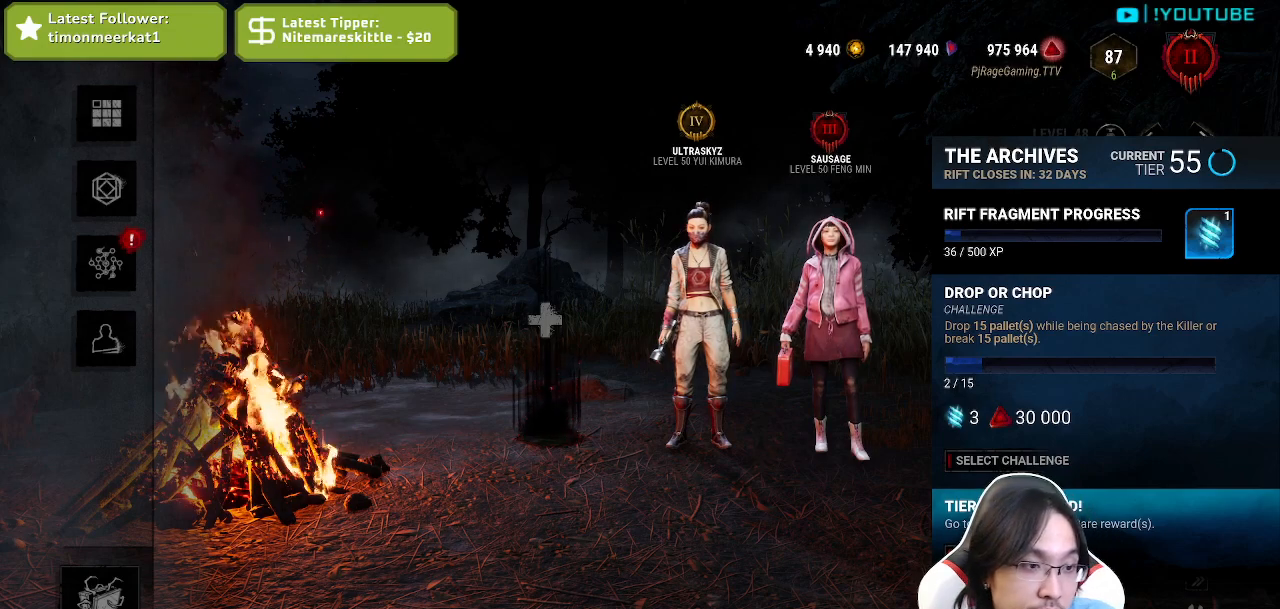
{"keys": [], "mouse": [], "events": [[134, "mouse_wheel", "up"]]}
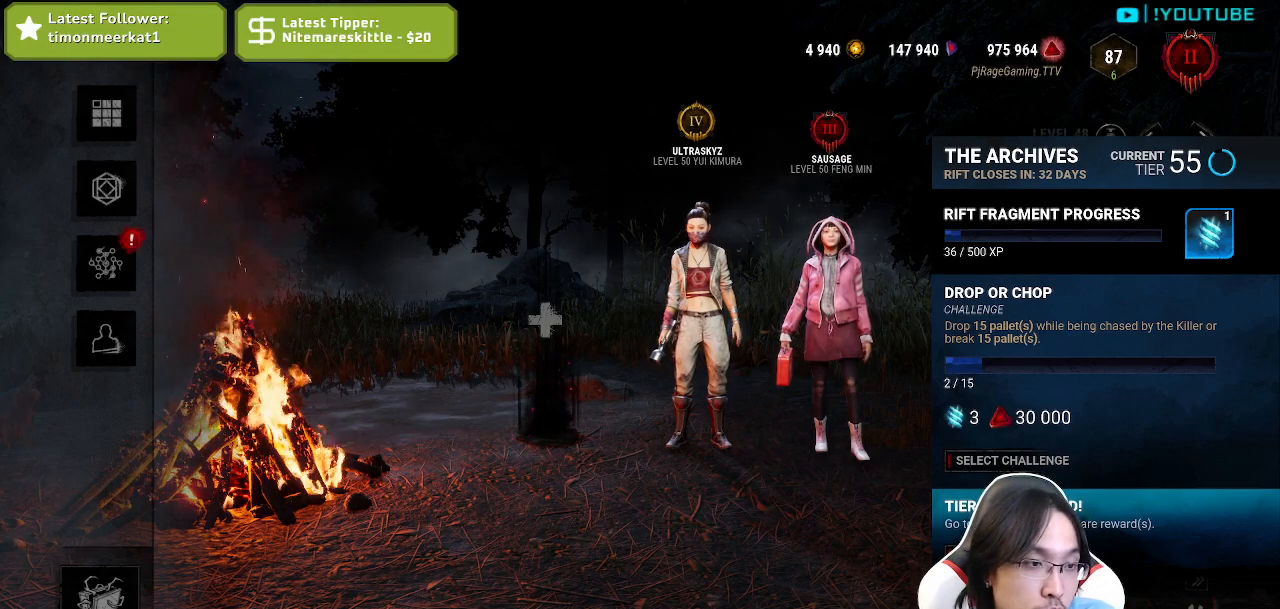
{"keys": [], "mouse": [], "events": []}
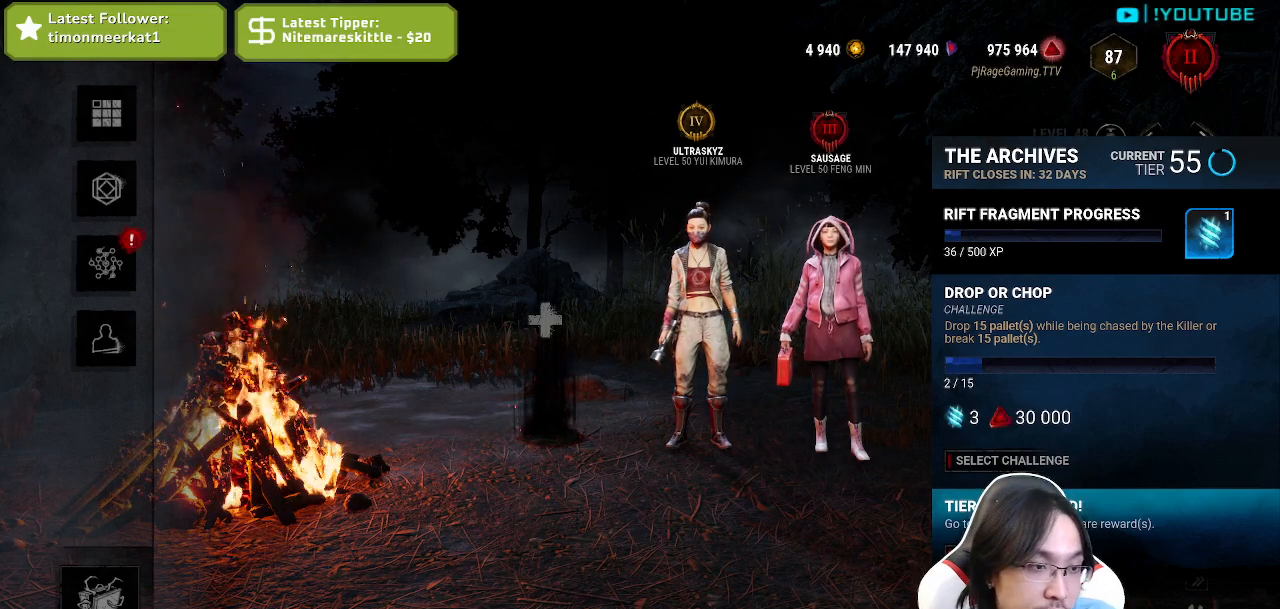
{"keys": [], "mouse": [], "events": [[50, "mouse_wheel", "down"], [334, "mouse_wheel", "up"]]}
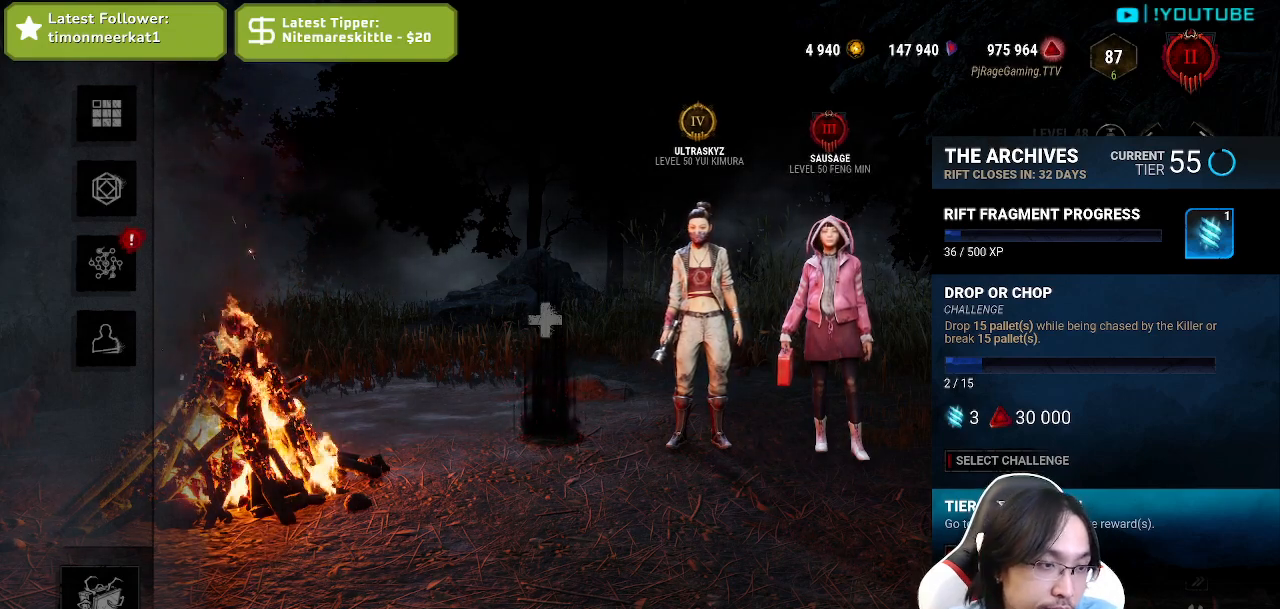
{"keys": [], "mouse": [], "events": []}
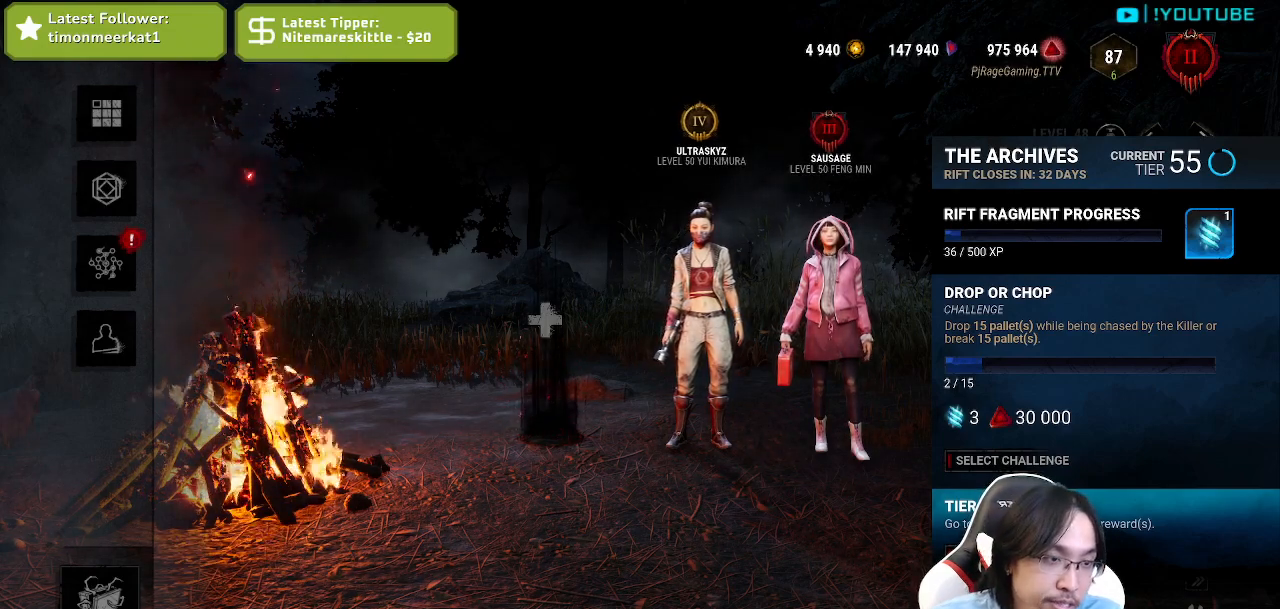
{"keys": [], "mouse": [], "events": [[100, "mouse_wheel", "down"], [234, "mouse_wheel", "up"]]}
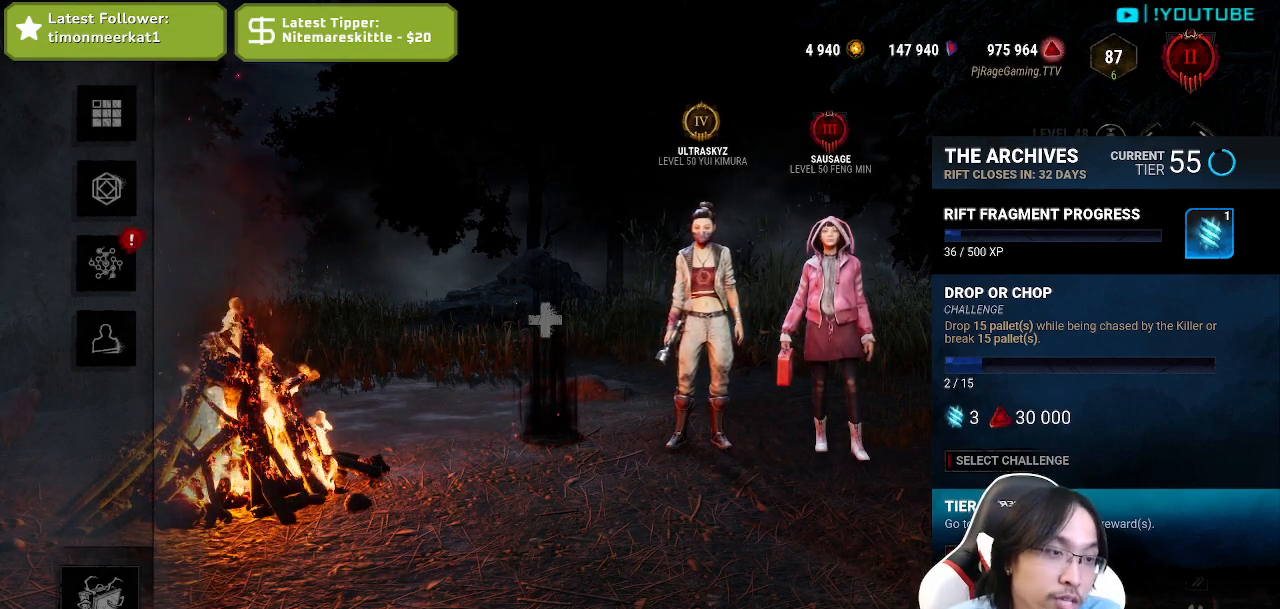
{"keys": [], "mouse": [], "events": []}
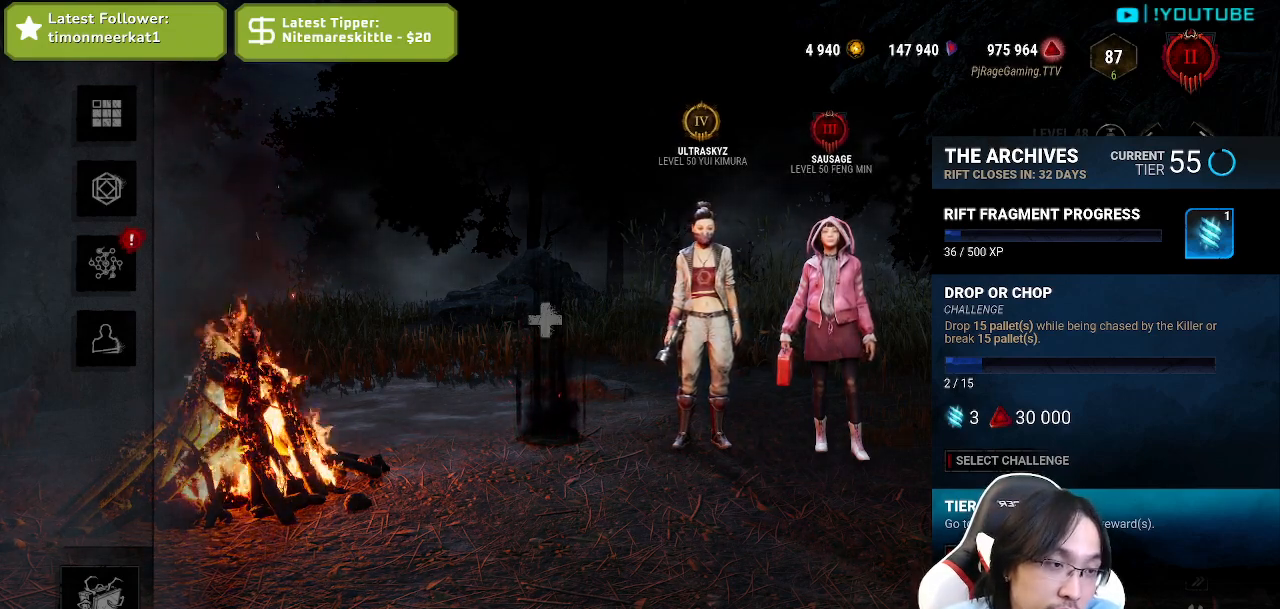
{"keys": [], "mouse": [], "events": []}
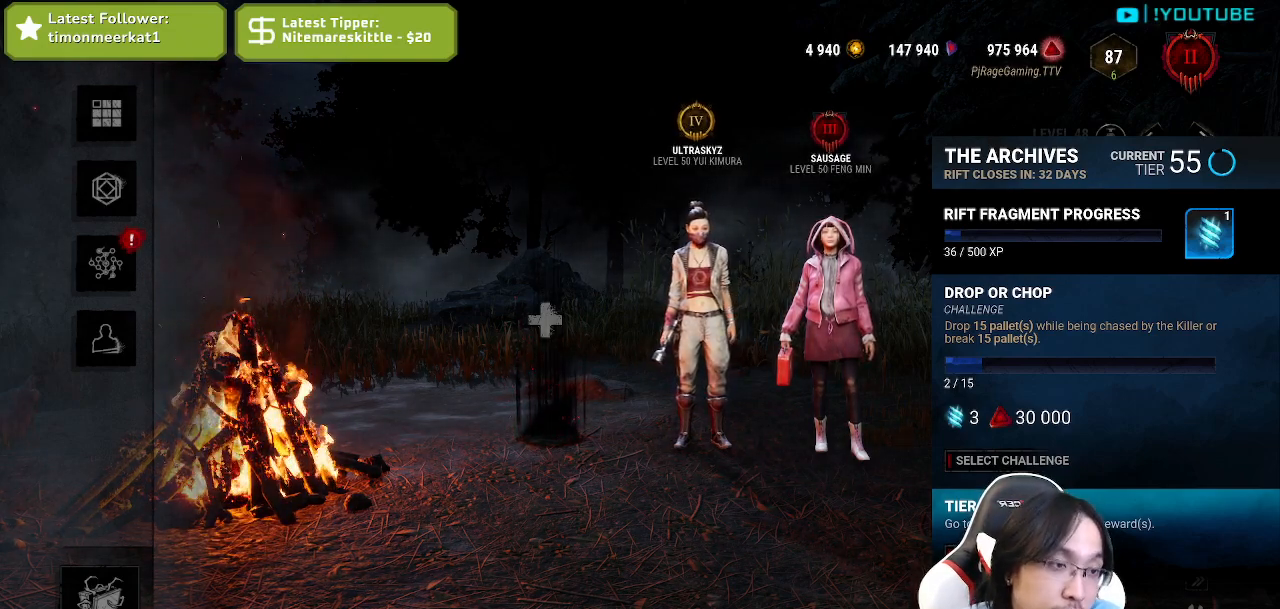
{"keys": [], "mouse": [], "events": []}
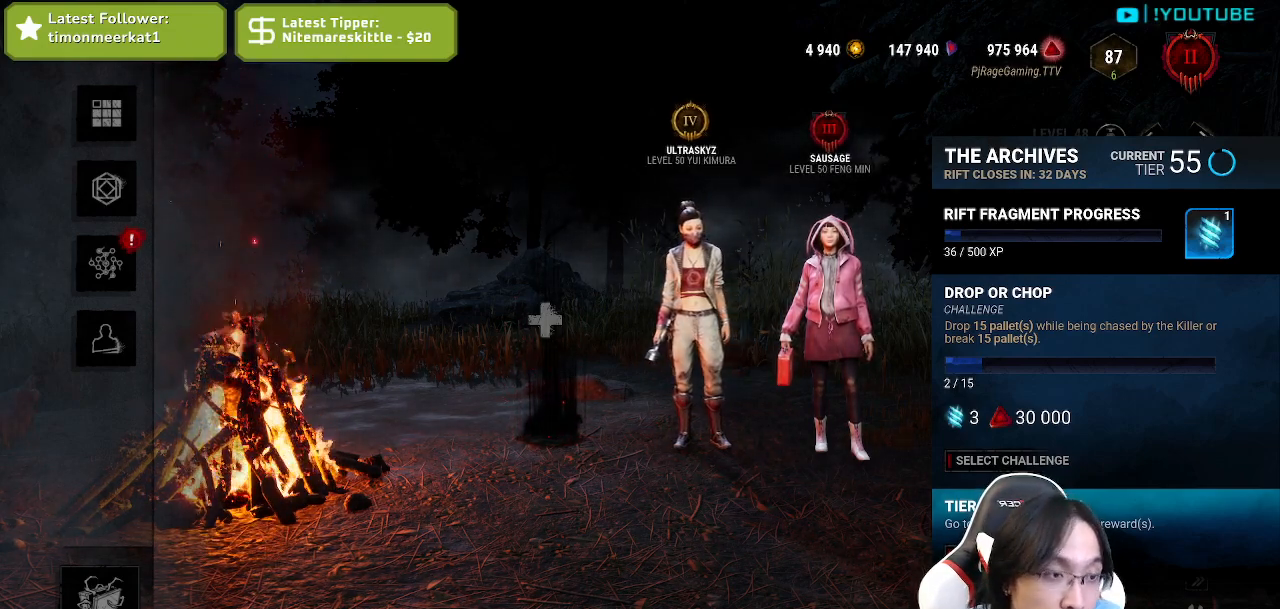
{"keys": [], "mouse": [], "events": []}
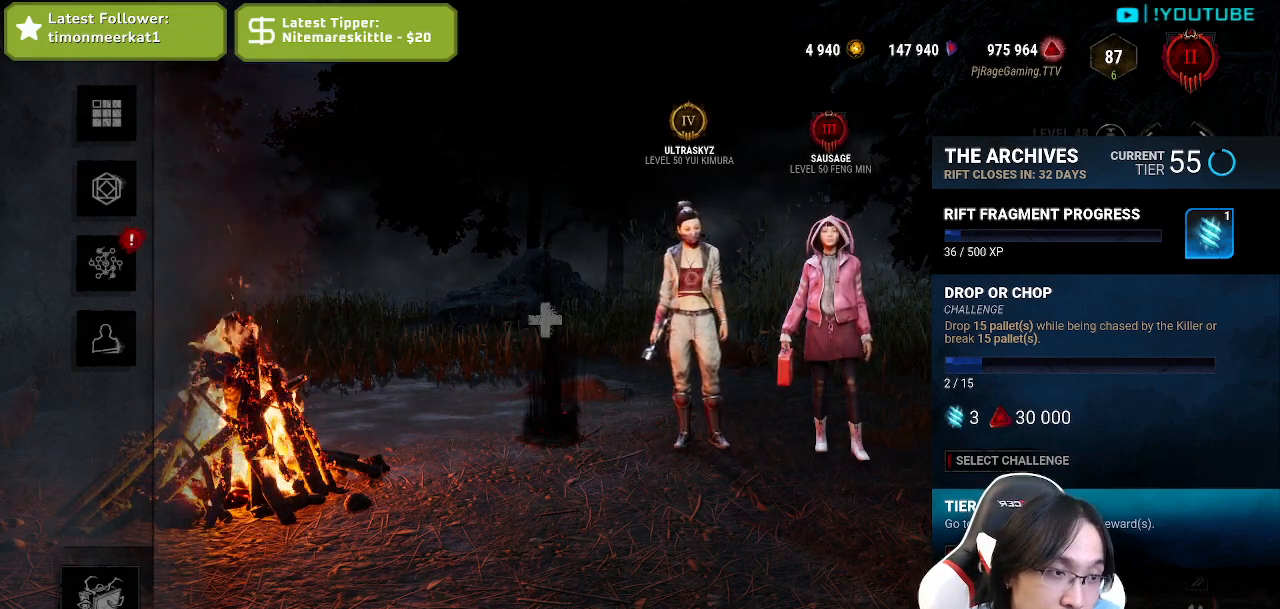
{"keys": [], "mouse": [], "events": []}
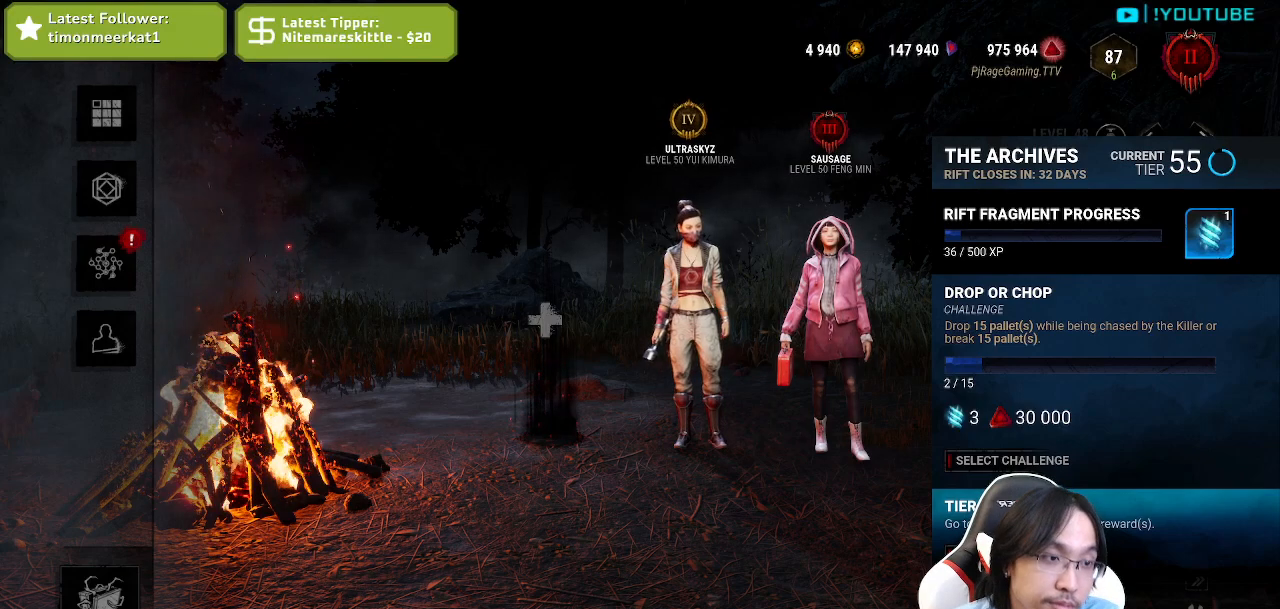
{"keys": [], "mouse": ["wheel"], "events": [[100, "mouse_wheel", "down"], [284, "mouse_wheel", "up"], [417, "mouse_wheel", "down"]]}
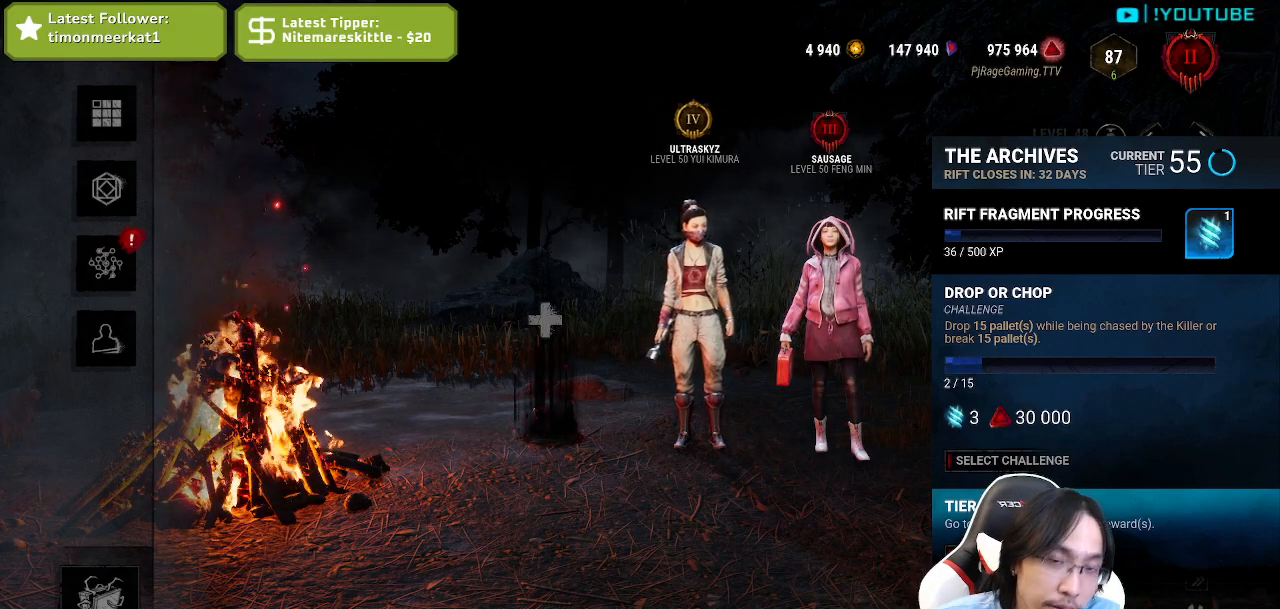
{"keys": [], "mouse": [], "events": [[117, "mouse_wheel", "up"], [234, "mouse_wheel", "down"], [450, "mouse_wheel", "up"]]}
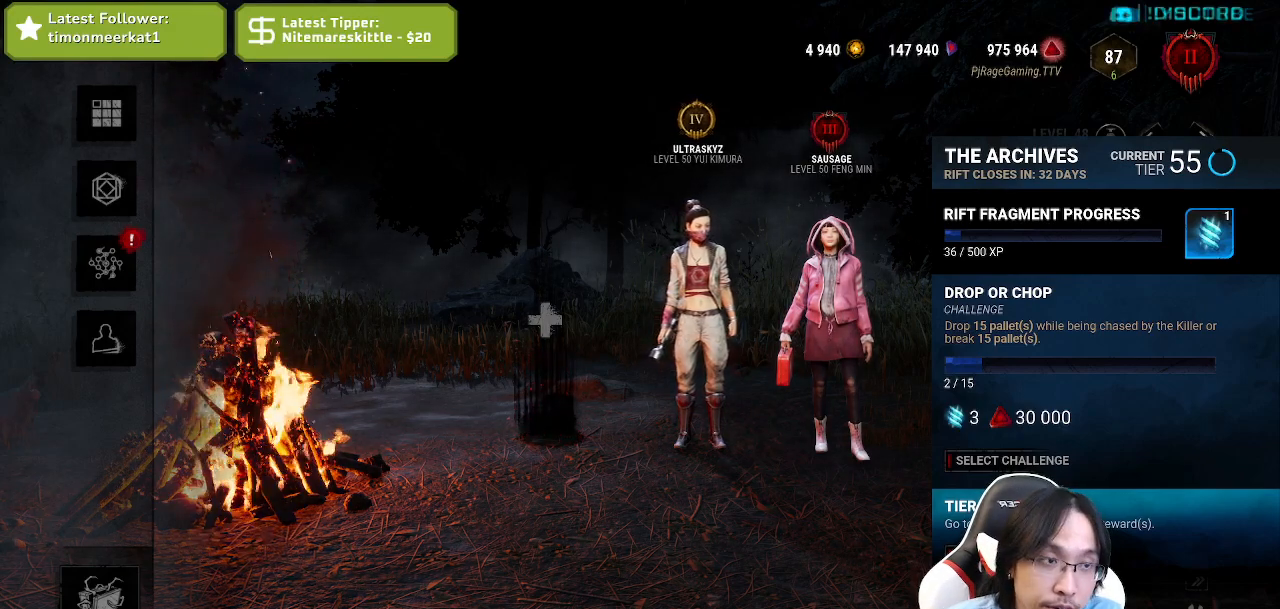
{"keys": [], "mouse": [], "events": []}
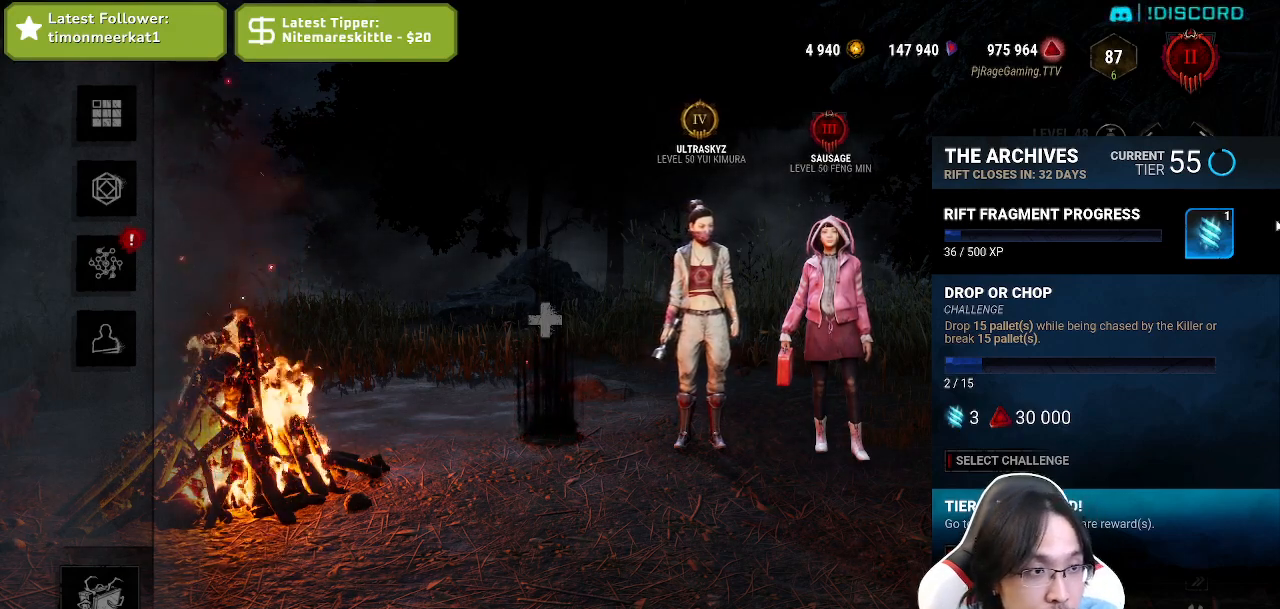
{"keys": [], "mouse": [], "events": [[400, "mouse_left", "down"], [500, "mouse_left", "up"]]}
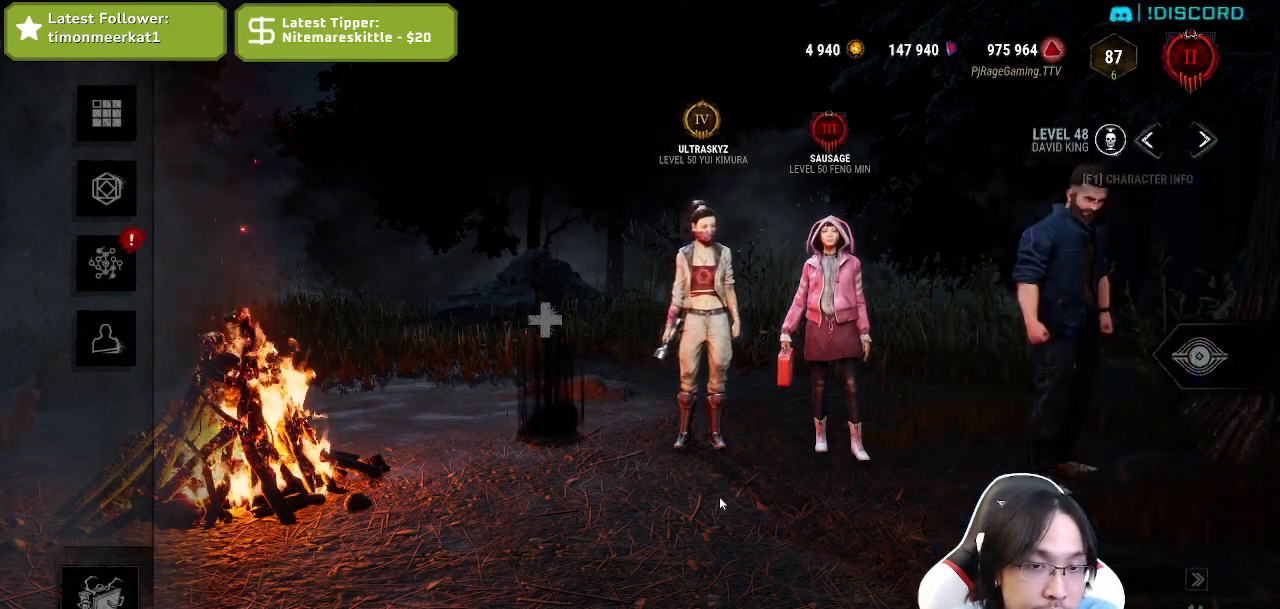
{"keys": [], "mouse": [], "events": []}
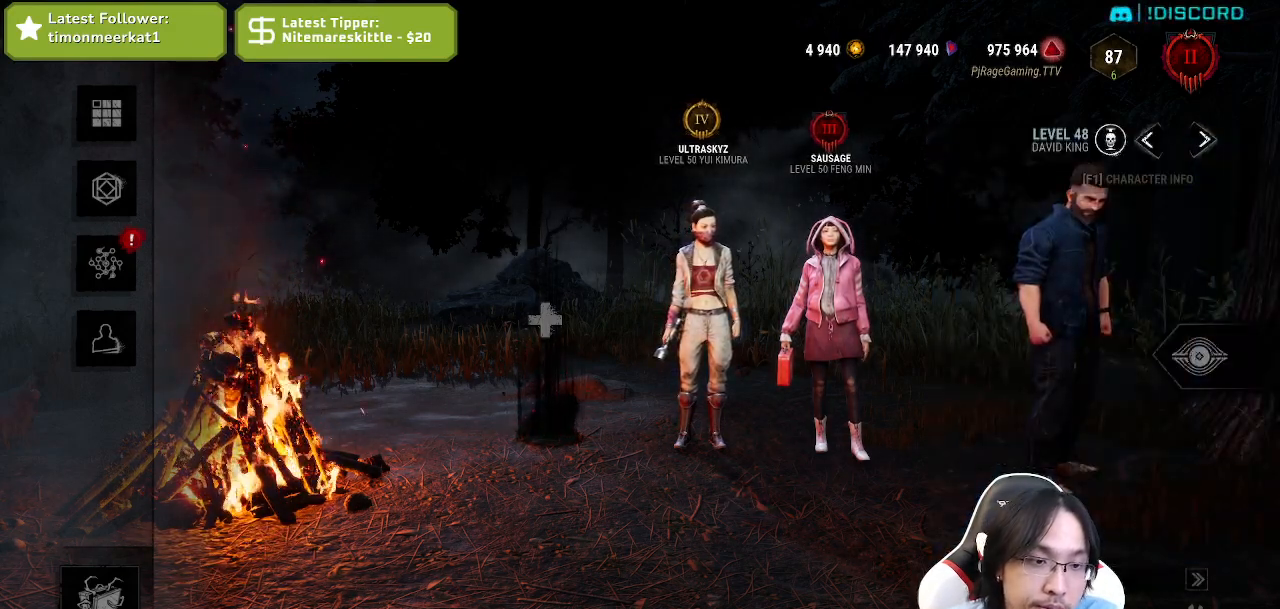
{"keys": [], "mouse": [], "events": [[150, "mouse_left", "down"], [184, "mouse_left", "up"]]}
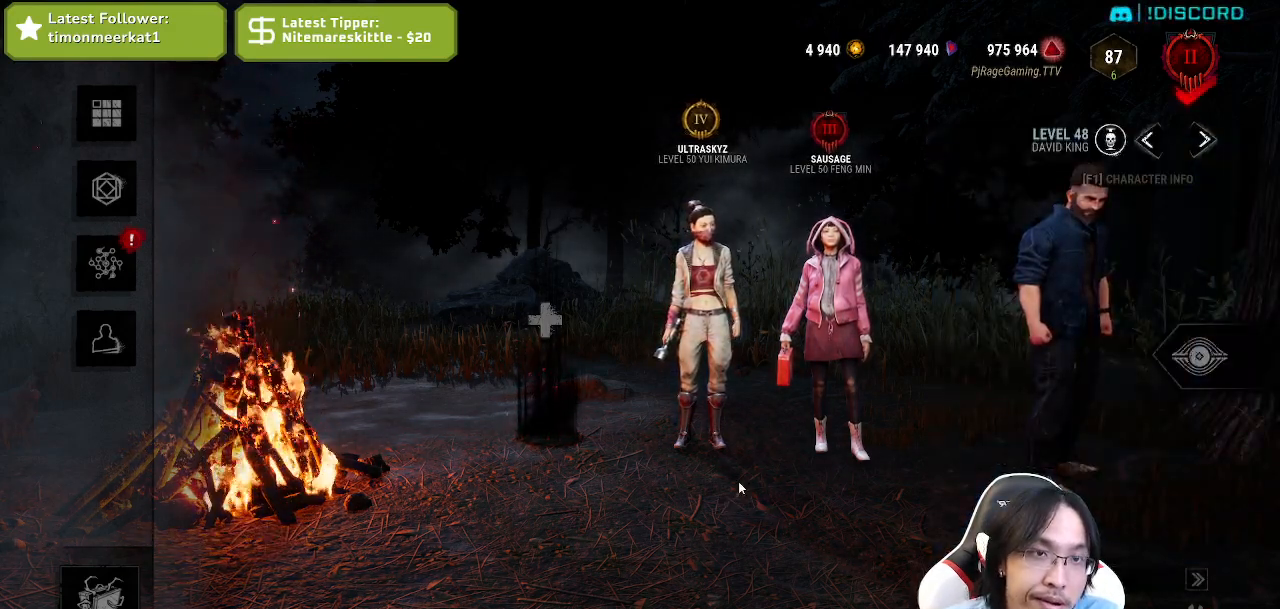
{"keys": [], "mouse": [], "events": []}
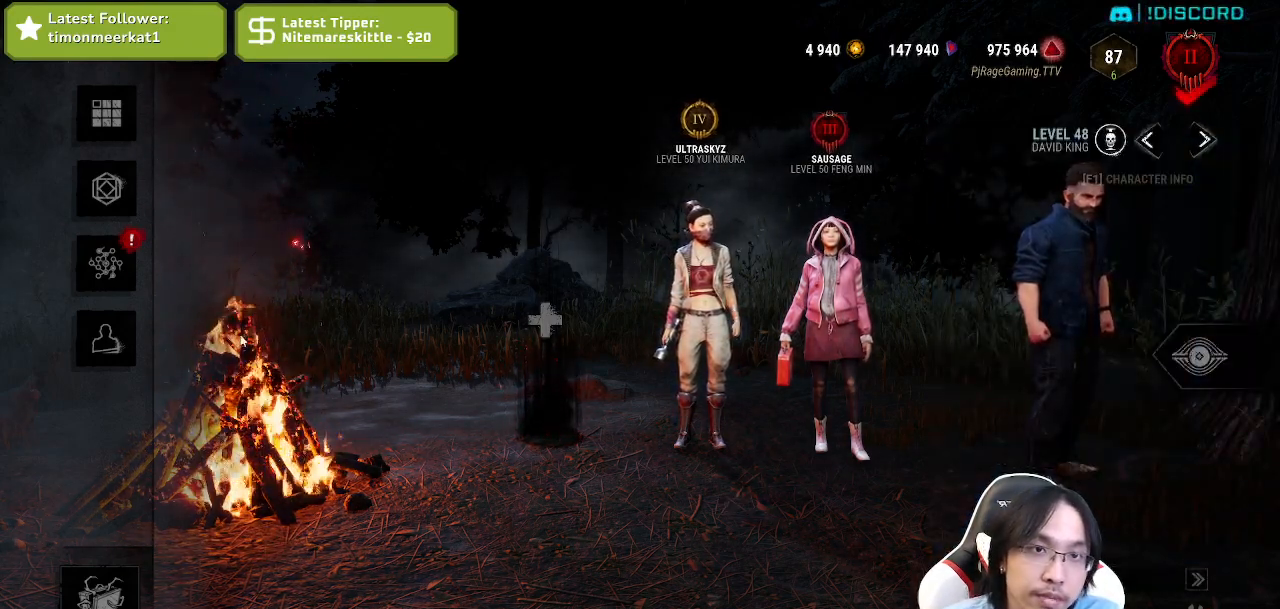
{"keys": [], "mouse": [], "events": [[417, "mouse_left", "down"], [500, "mouse_left", "up"]]}
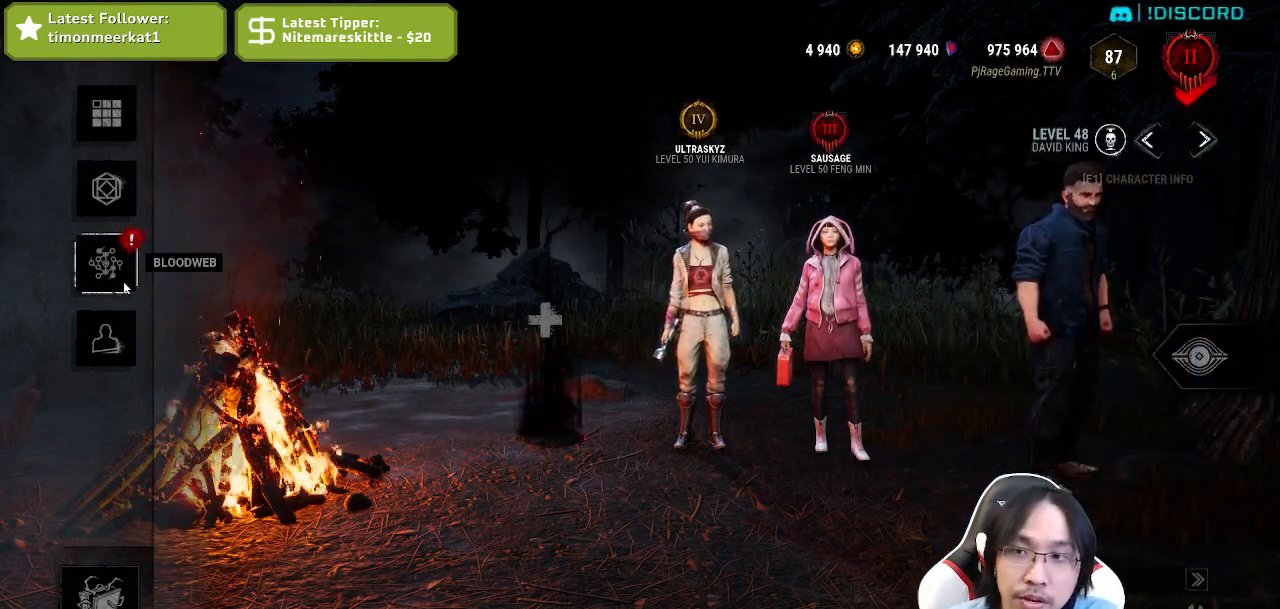
{"keys": [], "mouse": [], "events": []}
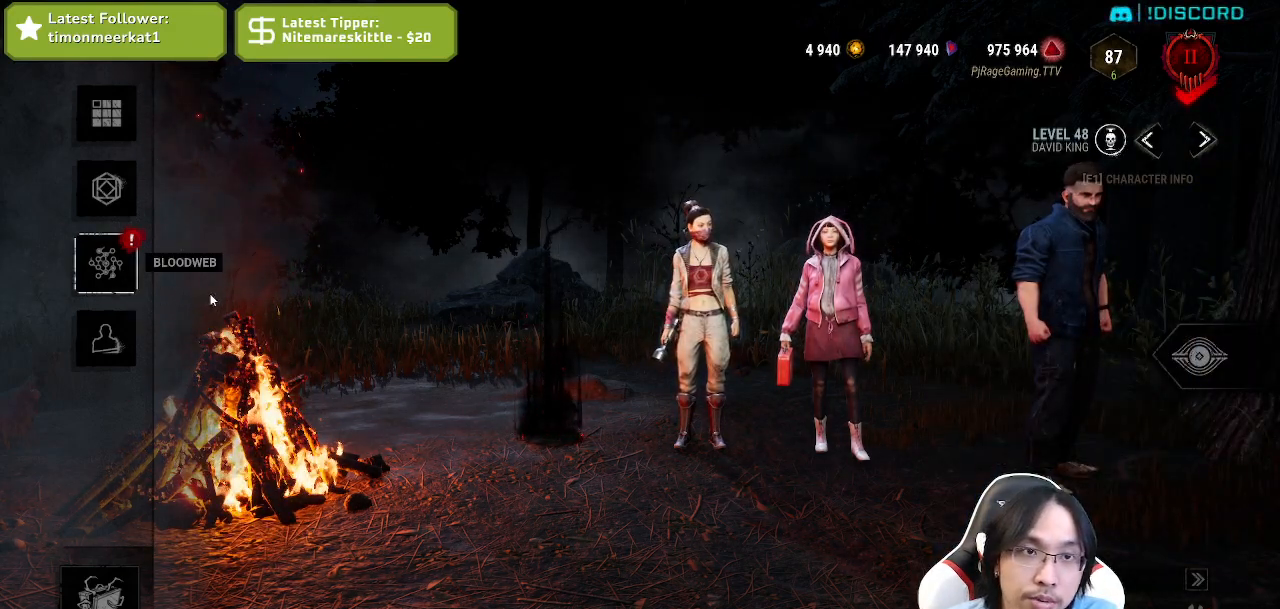
{"keys": [], "mouse": [], "events": []}
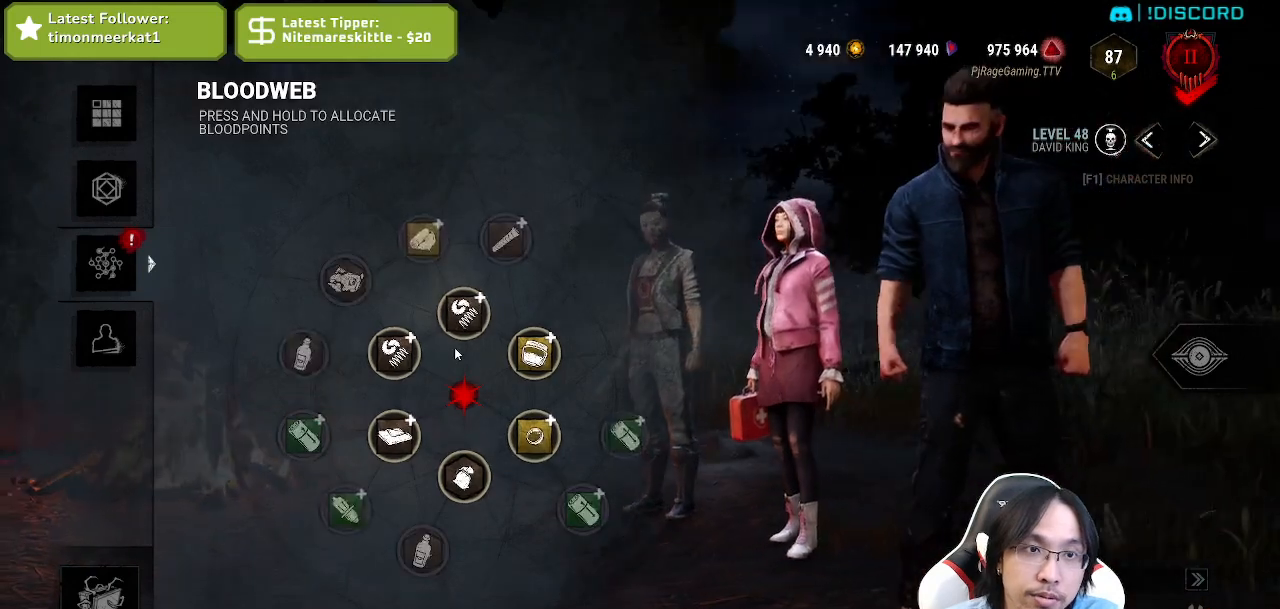
{"keys": [], "mouse": [], "events": []}